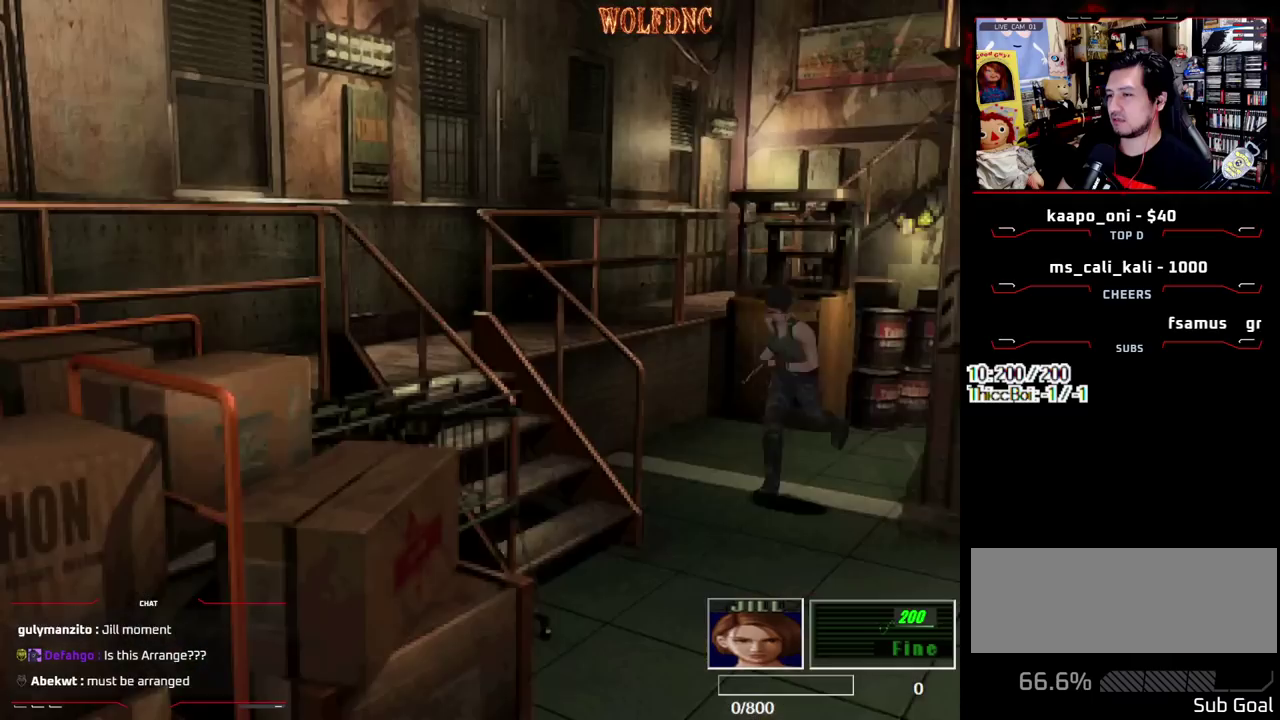
Gameplay with a controller (PlayStation layout); each line is a JSON object with the inputs held at the frame after it. "events" lists button and stick changes between this image and that frame as [ms after this image, input, new state], when the widget could be followed in between. Not read: L3 R3.
{"buttons": ["SQUARE", "DPAD_RIGHT"], "events": [[217, "DPAD_LEFT", "up"], [267, "DPAD_RIGHT", "down"], [450, "DPAD_UP", "up"]]}
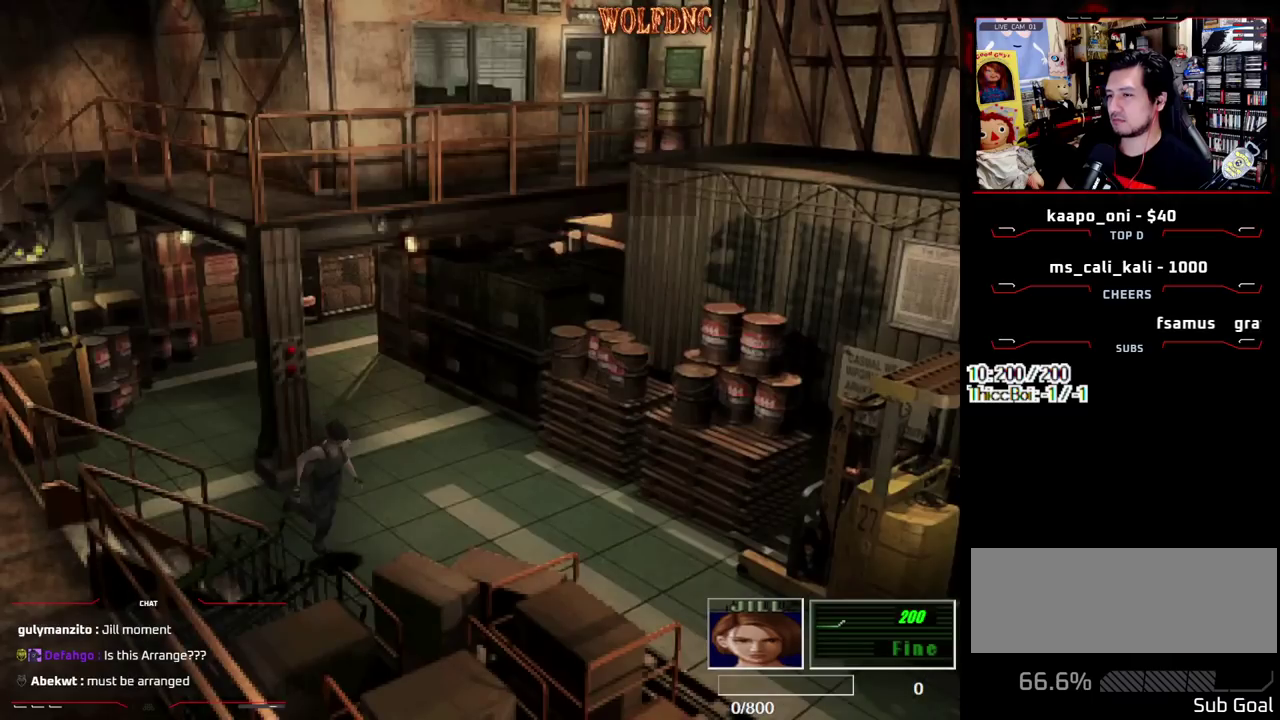
{"buttons": ["SQUARE", "DPAD_UP", "DPAD_RIGHT"], "events": [[100, "DPAD_UP", "down"]]}
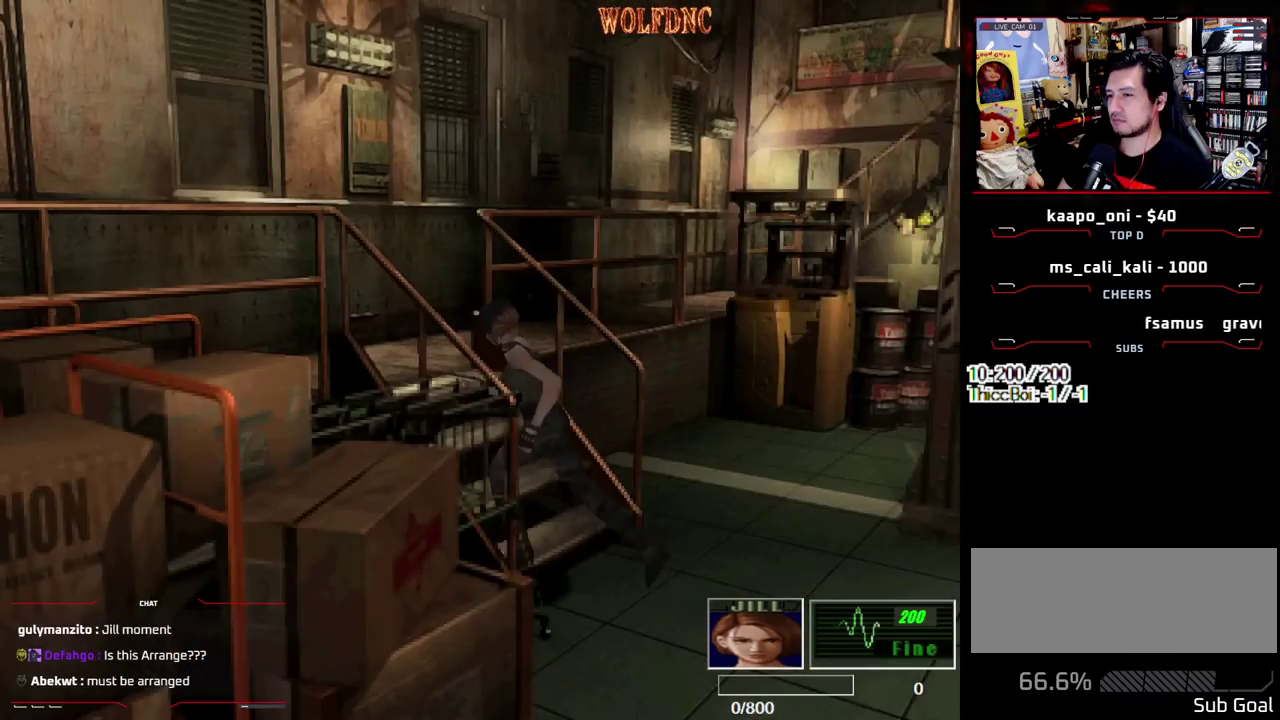
{"buttons": ["SQUARE", "DPAD_UP"], "events": [[350, "DPAD_RIGHT", "up"]]}
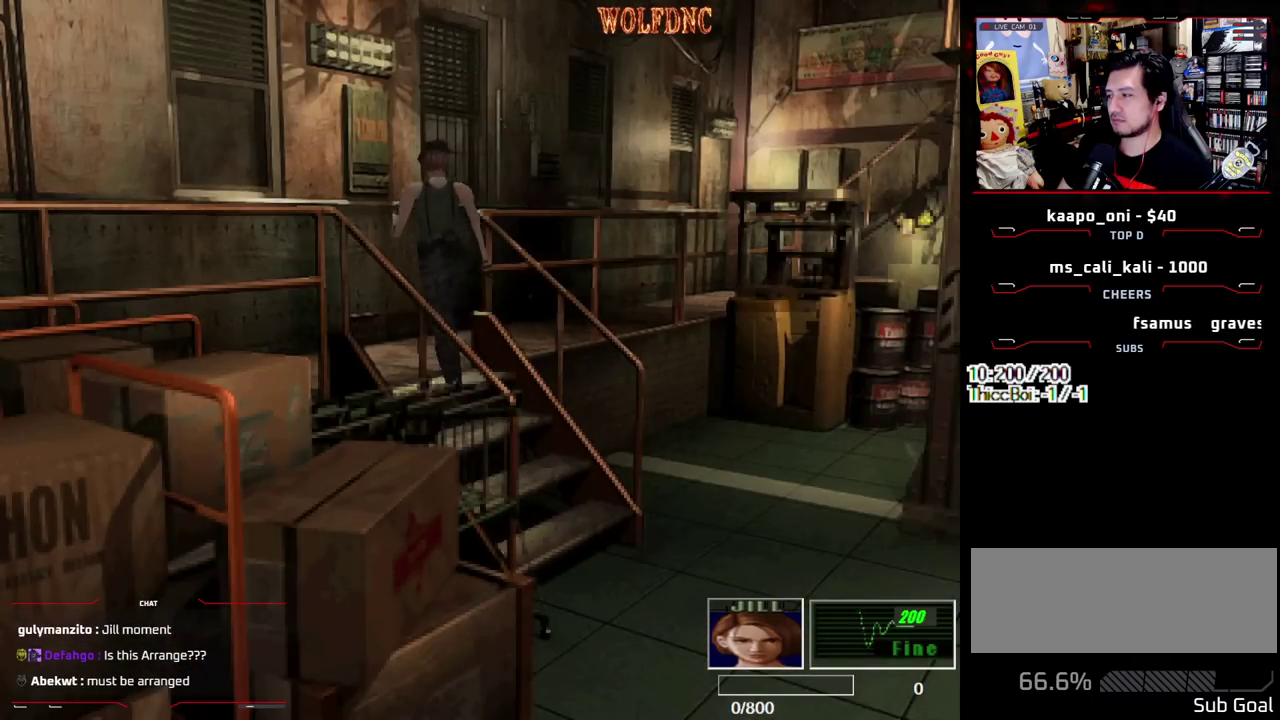
{"buttons": ["SQUARE", "DPAD_UP", "DPAD_RIGHT"], "events": [[133, "DPAD_RIGHT", "down"]]}
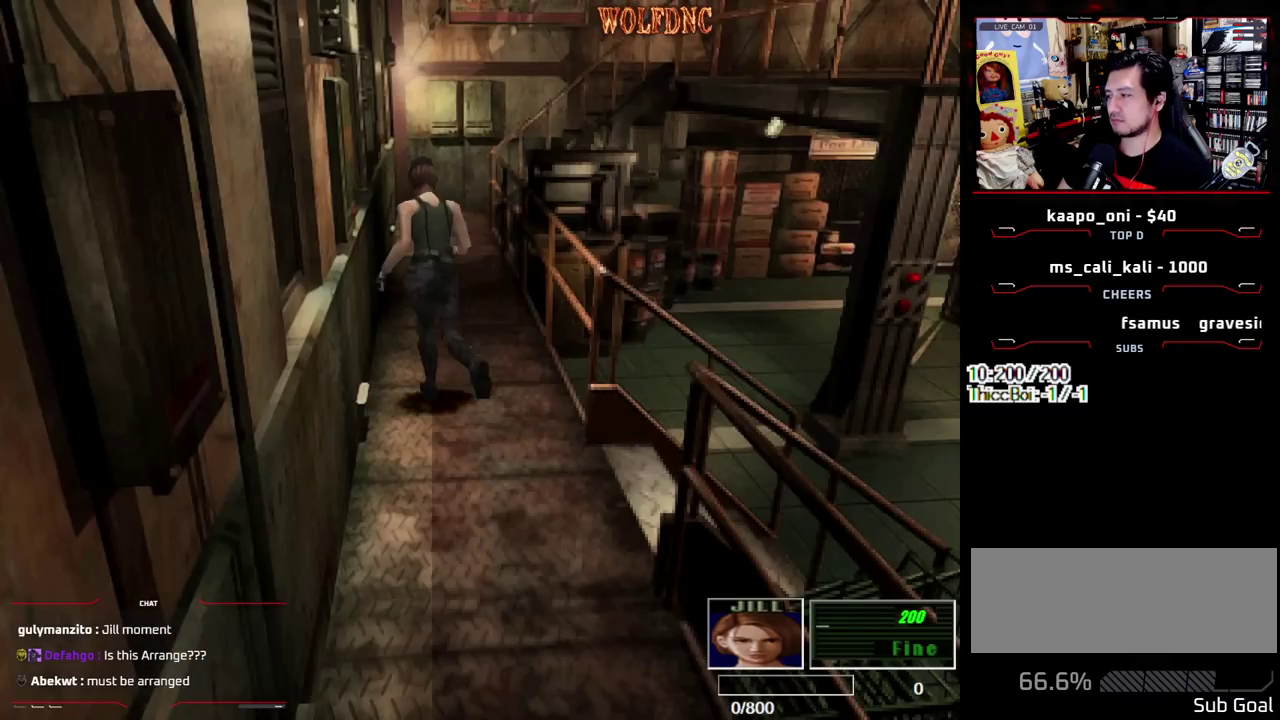
{"buttons": ["SQUARE", "DPAD_UP"], "events": [[50, "DPAD_RIGHT", "up"]]}
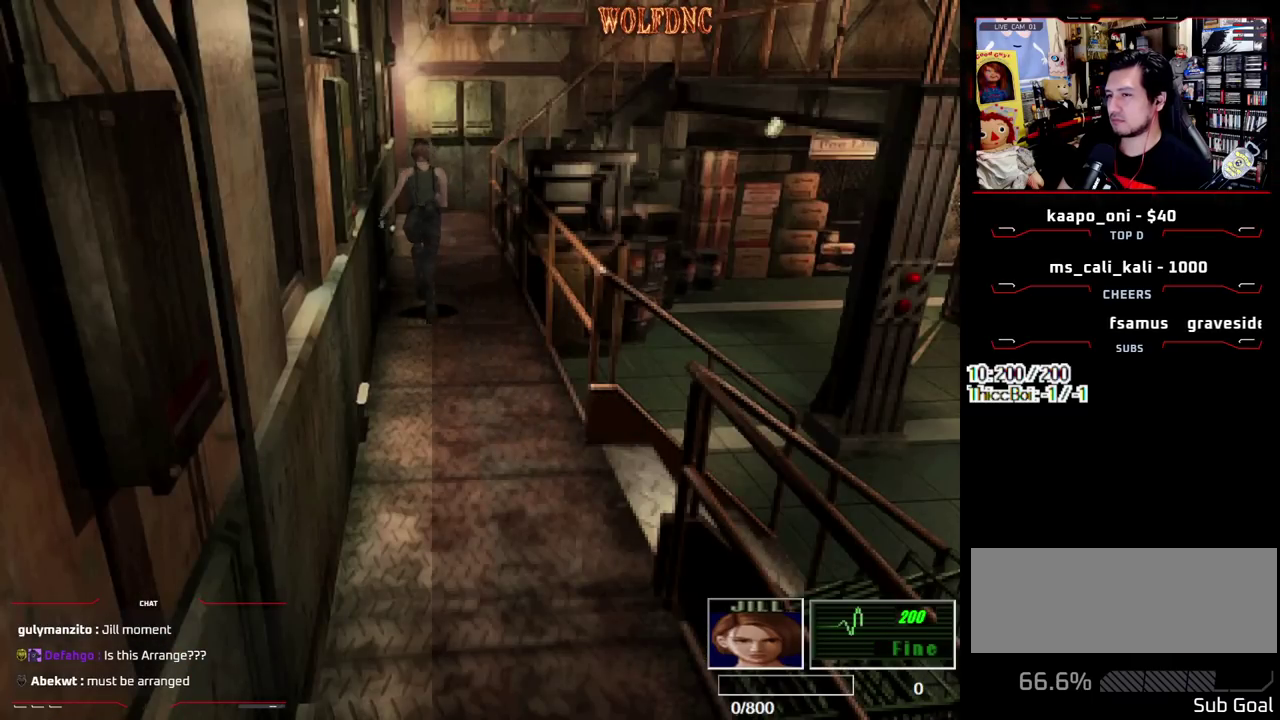
{"buttons": ["SQUARE", "DPAD_UP"], "events": []}
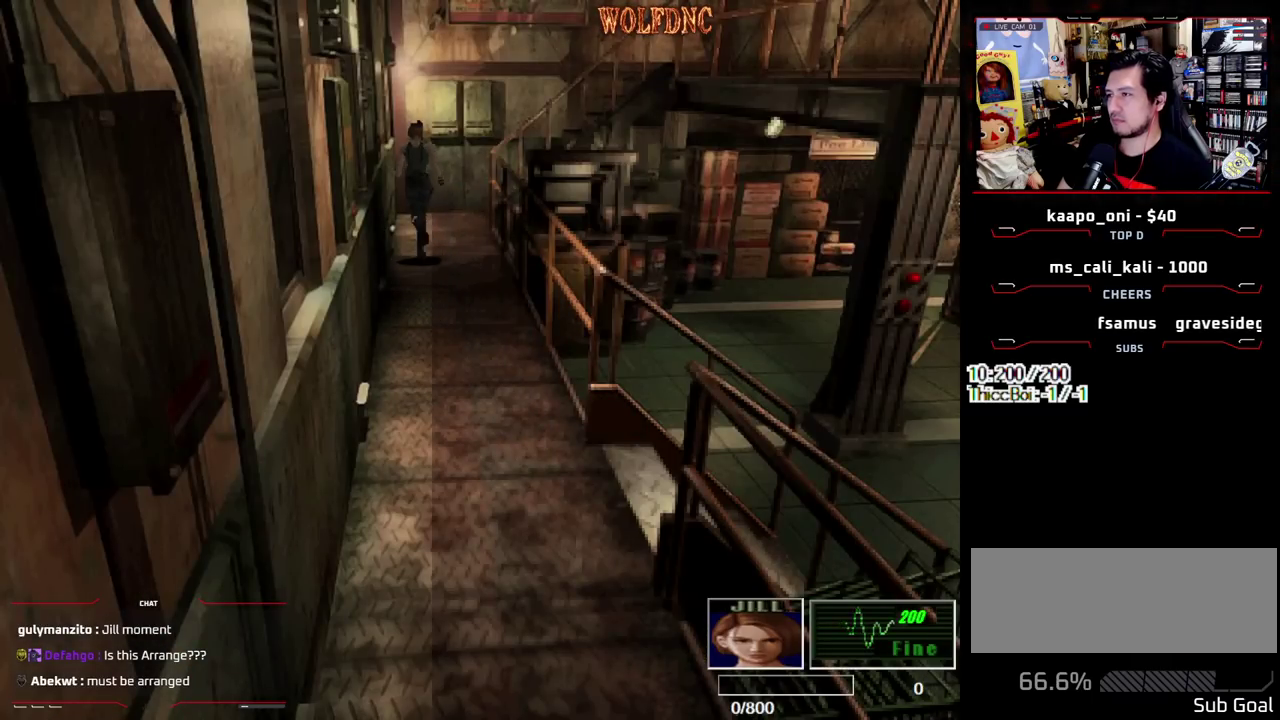
{"buttons": ["SQUARE", "DPAD_UP", "DPAD_RIGHT"], "events": [[133, "DPAD_RIGHT", "down"], [217, "DPAD_RIGHT", "up"], [500, "DPAD_RIGHT", "down"]]}
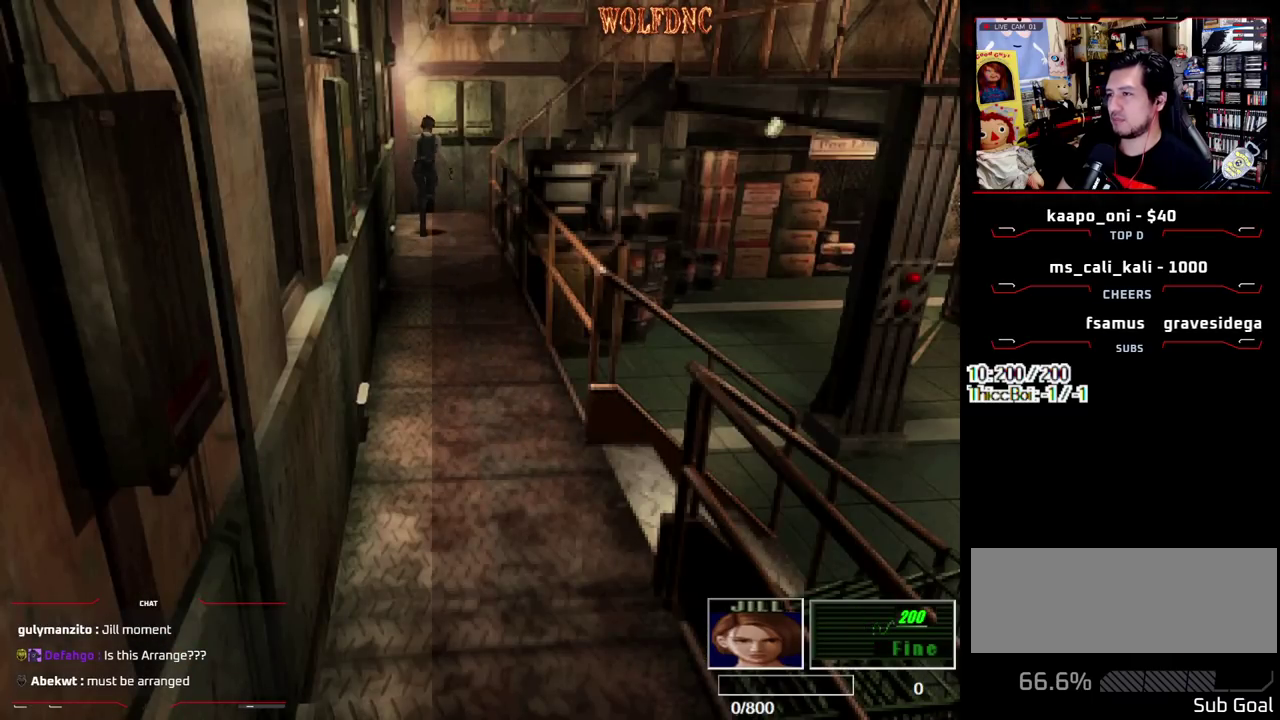
{"buttons": ["SQUARE", "DPAD_UP", "DPAD_RIGHT"], "events": [[150, "DPAD_RIGHT", "up"], [233, "DPAD_RIGHT", "down"]]}
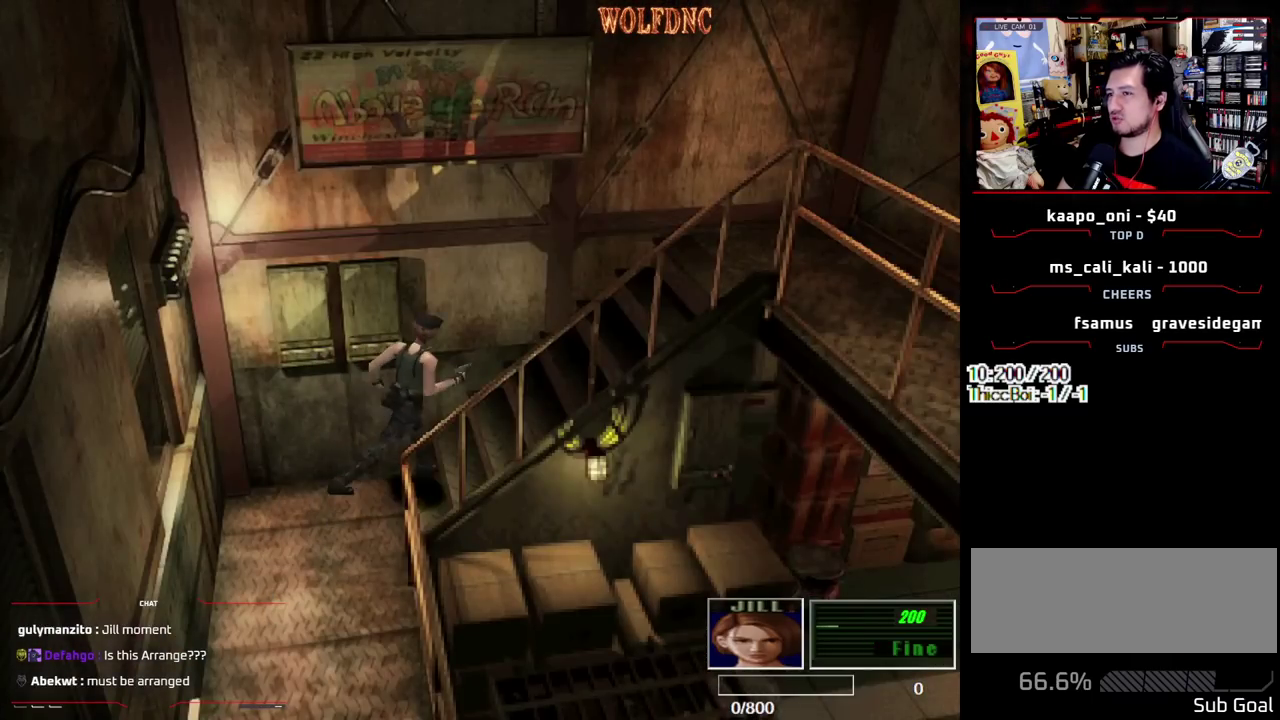
{"buttons": ["SQUARE", "DPAD_UP"], "events": [[167, "DPAD_RIGHT", "up"]]}
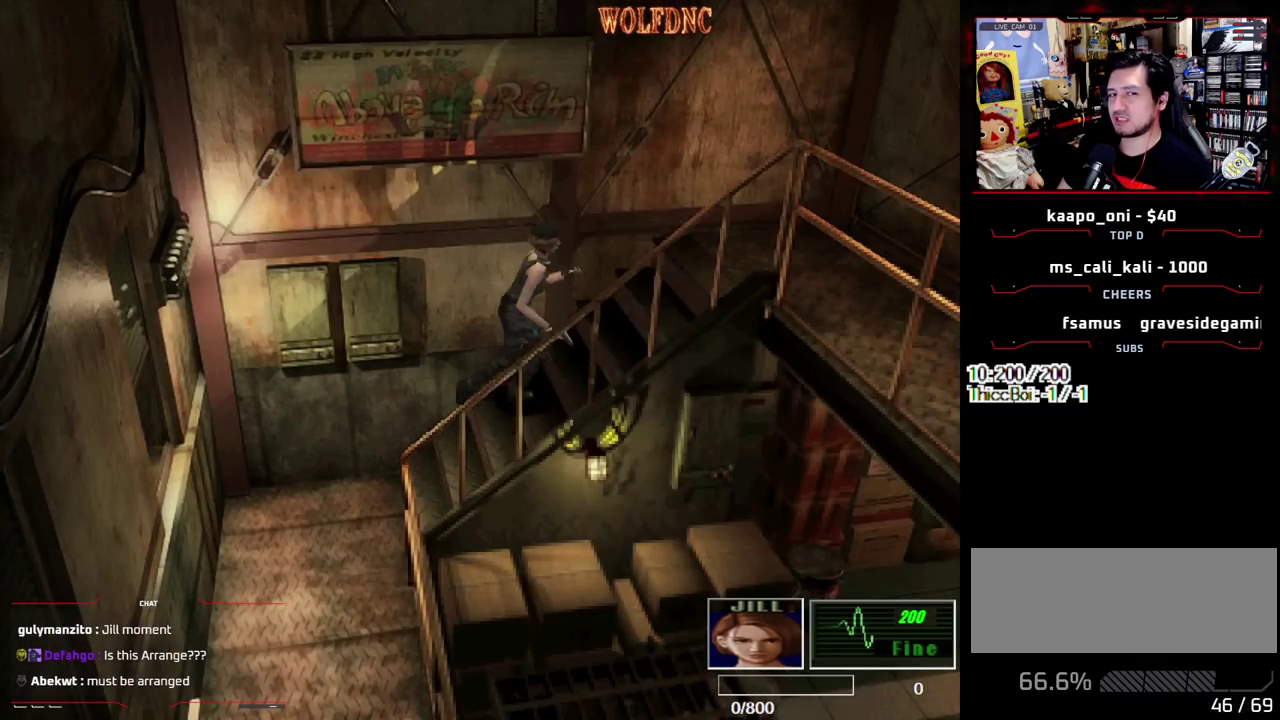
{"buttons": ["SQUARE", "DPAD_UP"], "events": []}
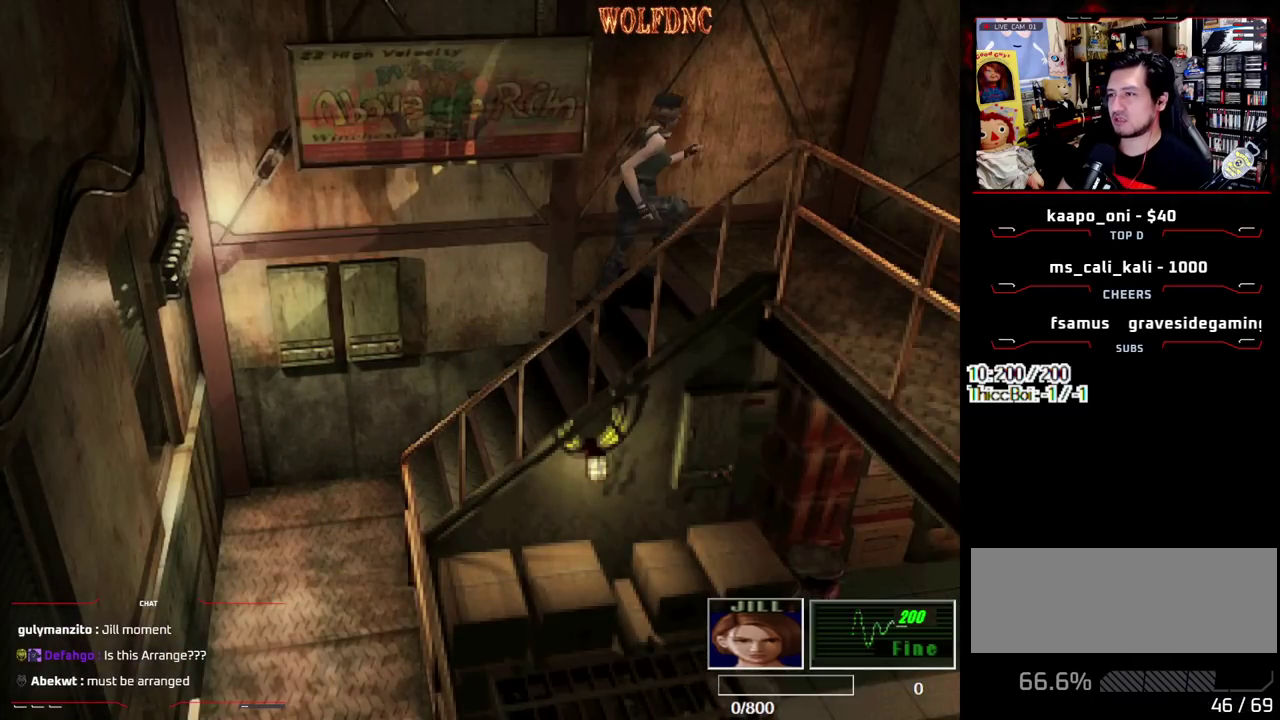
{"buttons": ["SQUARE", "DPAD_UP", "DPAD_RIGHT"], "events": [[50, "DPAD_RIGHT", "down"]]}
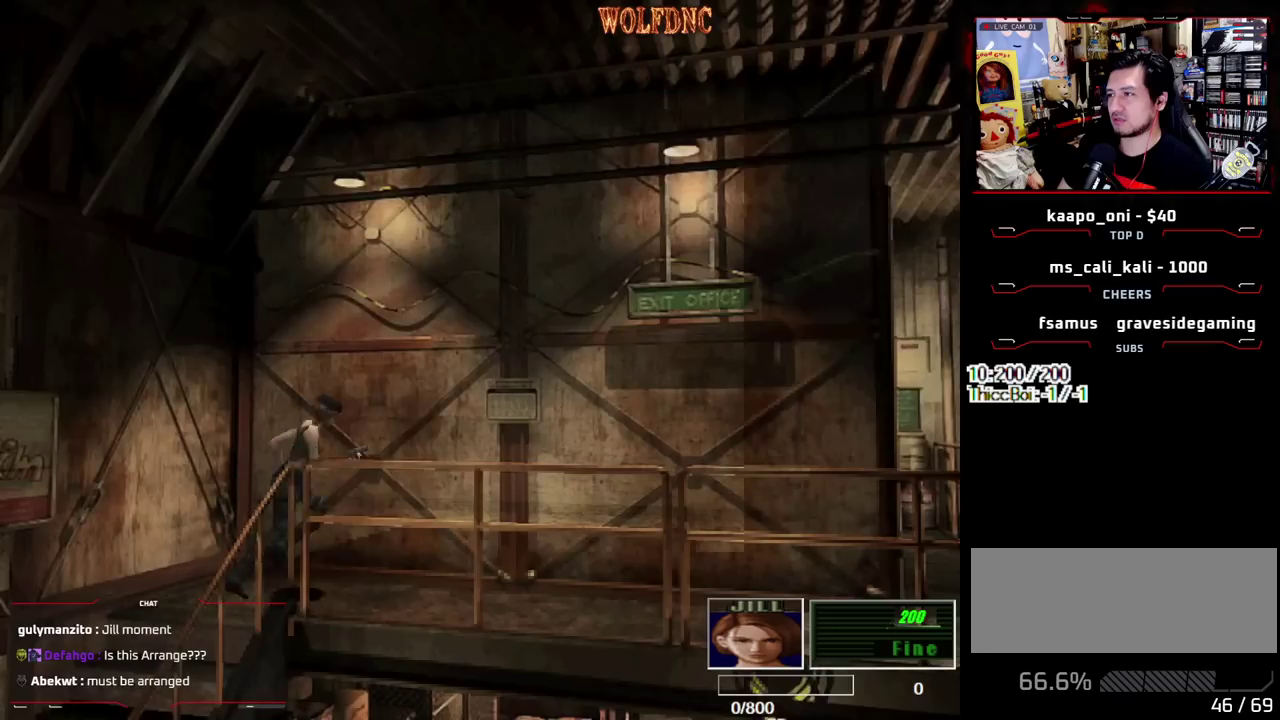
{"buttons": ["SQUARE", "DPAD_UP"], "events": [[300, "DPAD_RIGHT", "up"]]}
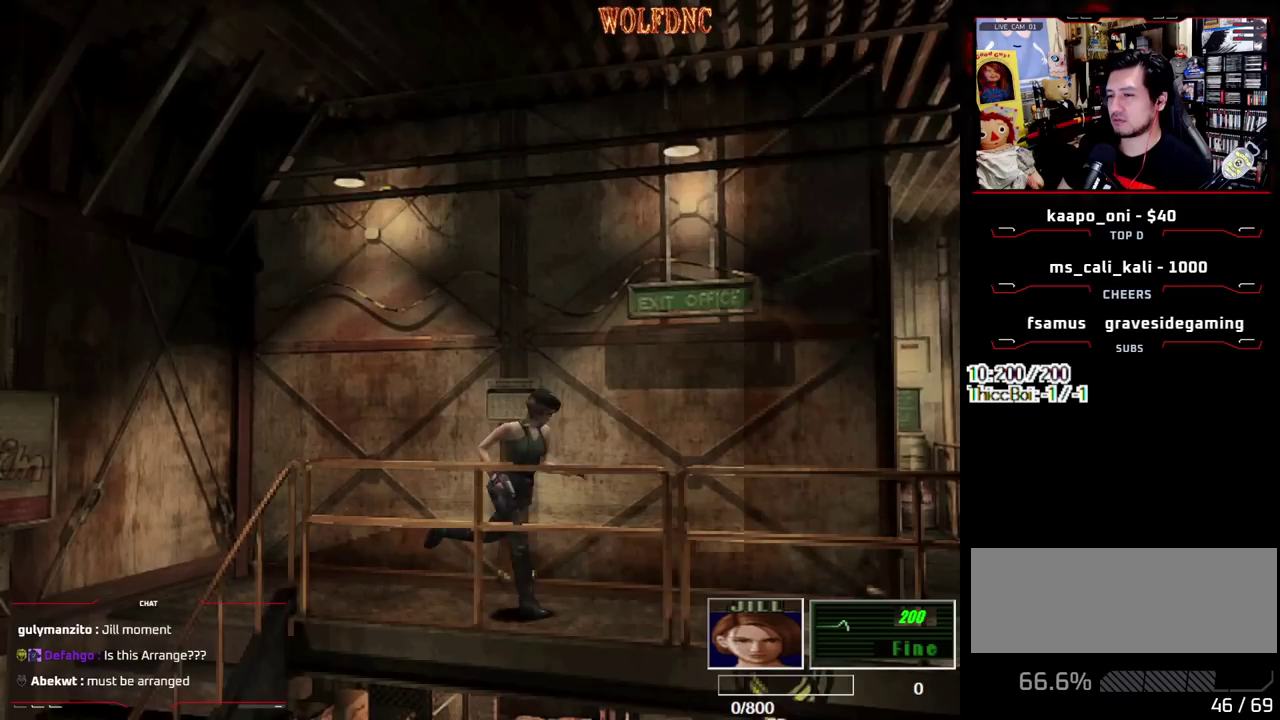
{"buttons": ["SQUARE", "DPAD_UP", "DPAD_LEFT"], "events": [[367, "DPAD_LEFT", "down"]]}
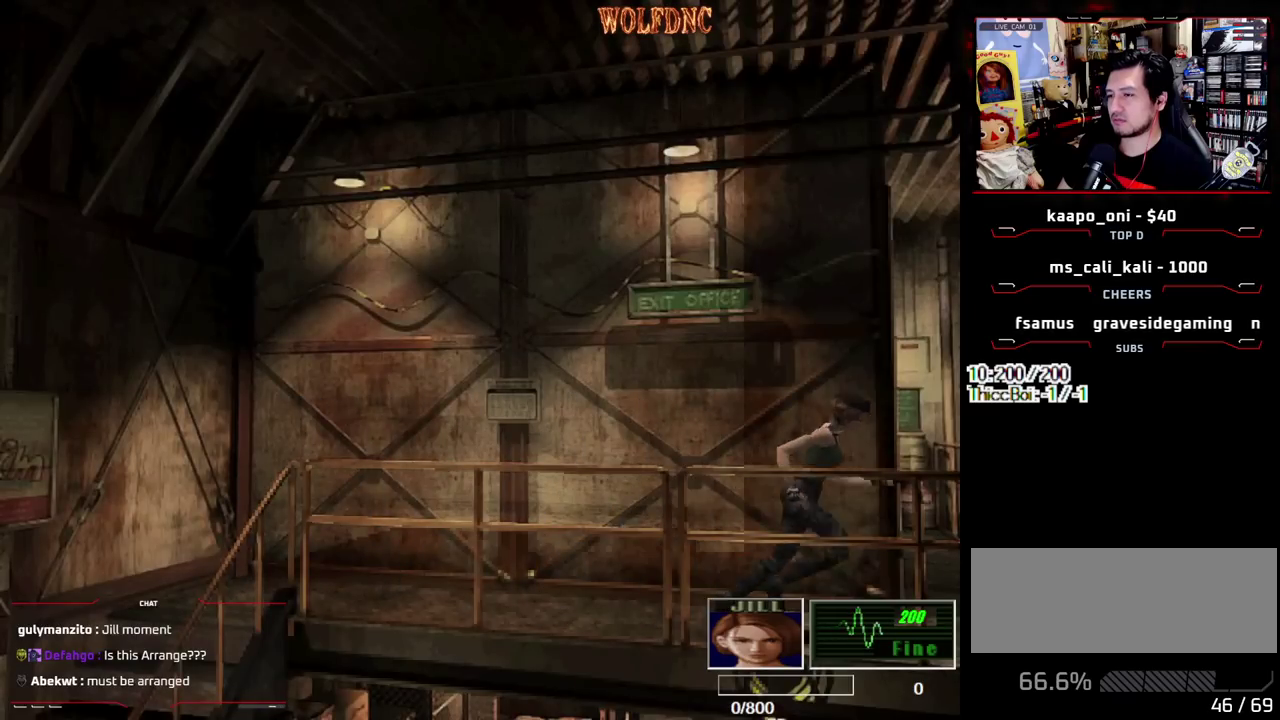
{"buttons": ["SQUARE", "DPAD_UP", "DPAD_LEFT"], "events": []}
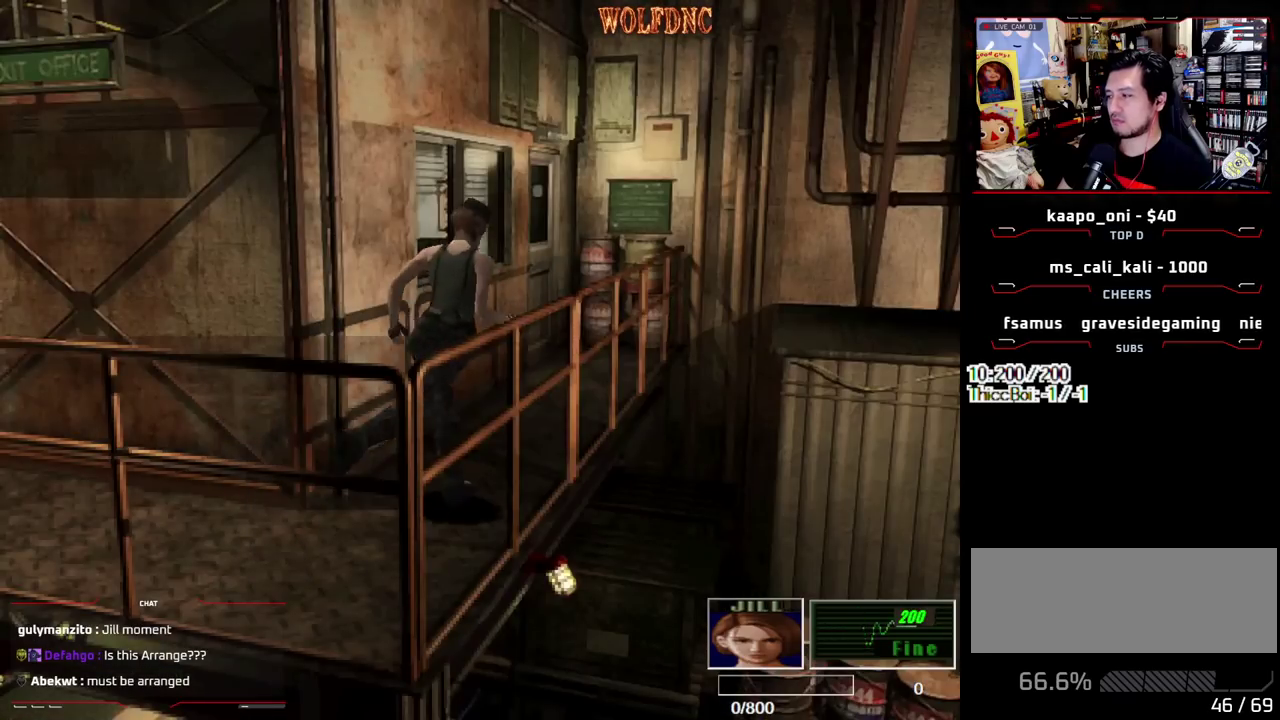
{"buttons": ["CROSS", "SQUARE", "DPAD_UP"], "events": [[150, "DPAD_LEFT", "up"], [383, "CROSS", "down"]]}
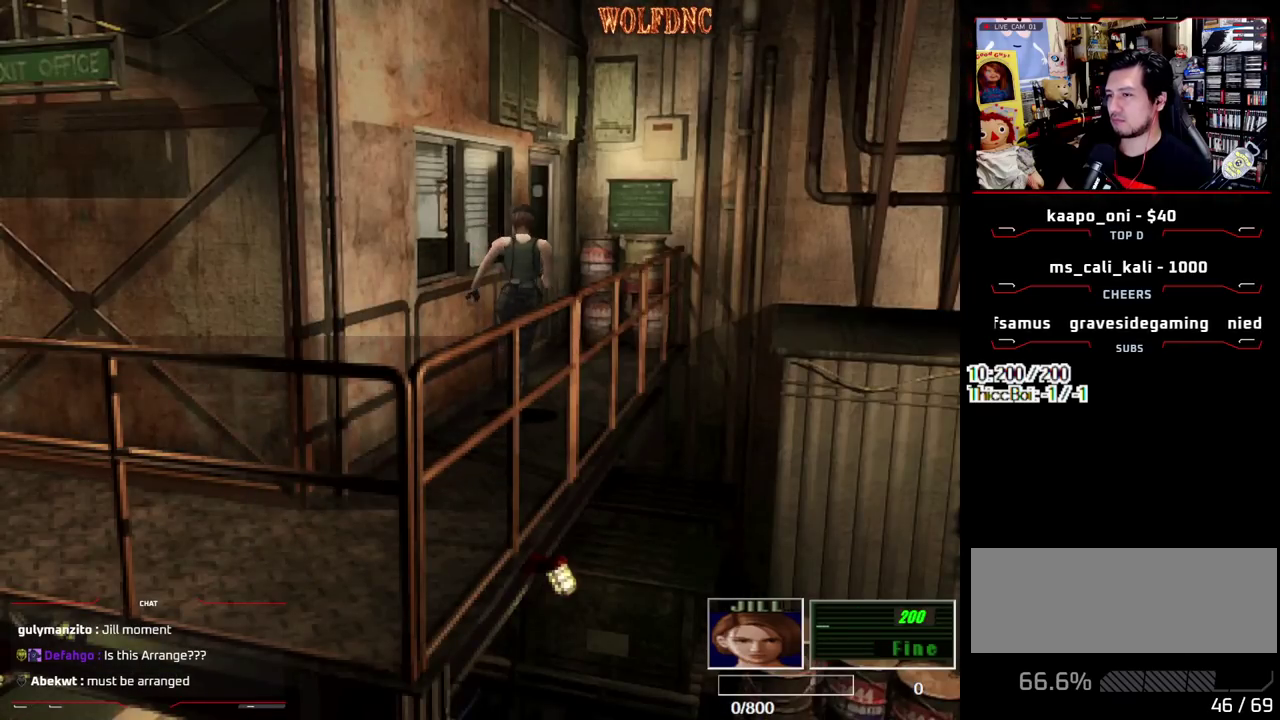
{"buttons": ["CROSS", "SQUARE", "DPAD_UP", "DPAD_LEFT"], "events": [[33, "DPAD_LEFT", "down"], [367, "DPAD_LEFT", "up"], [450, "DPAD_LEFT", "down"]]}
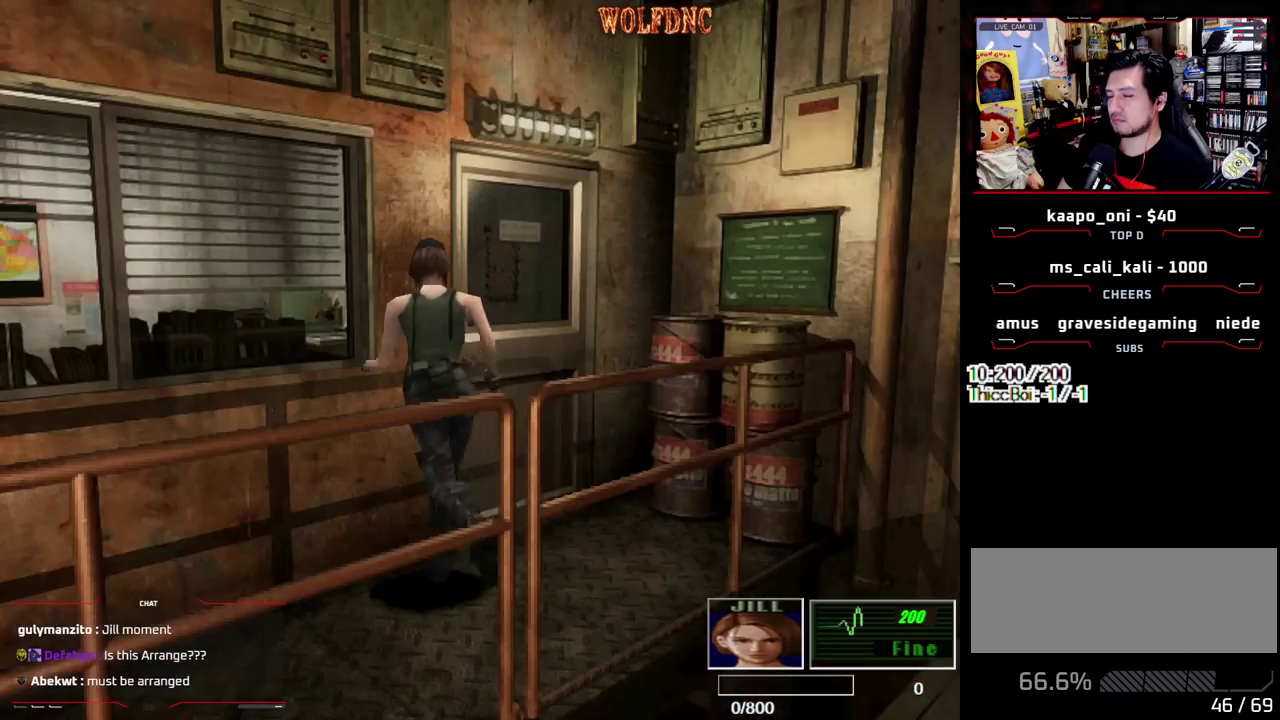
{"buttons": ["CROSS", "SQUARE", "DPAD_UP", "DPAD_RIGHT"], "events": [[150, "DPAD_LEFT", "up"], [333, "DPAD_RIGHT", "down"]]}
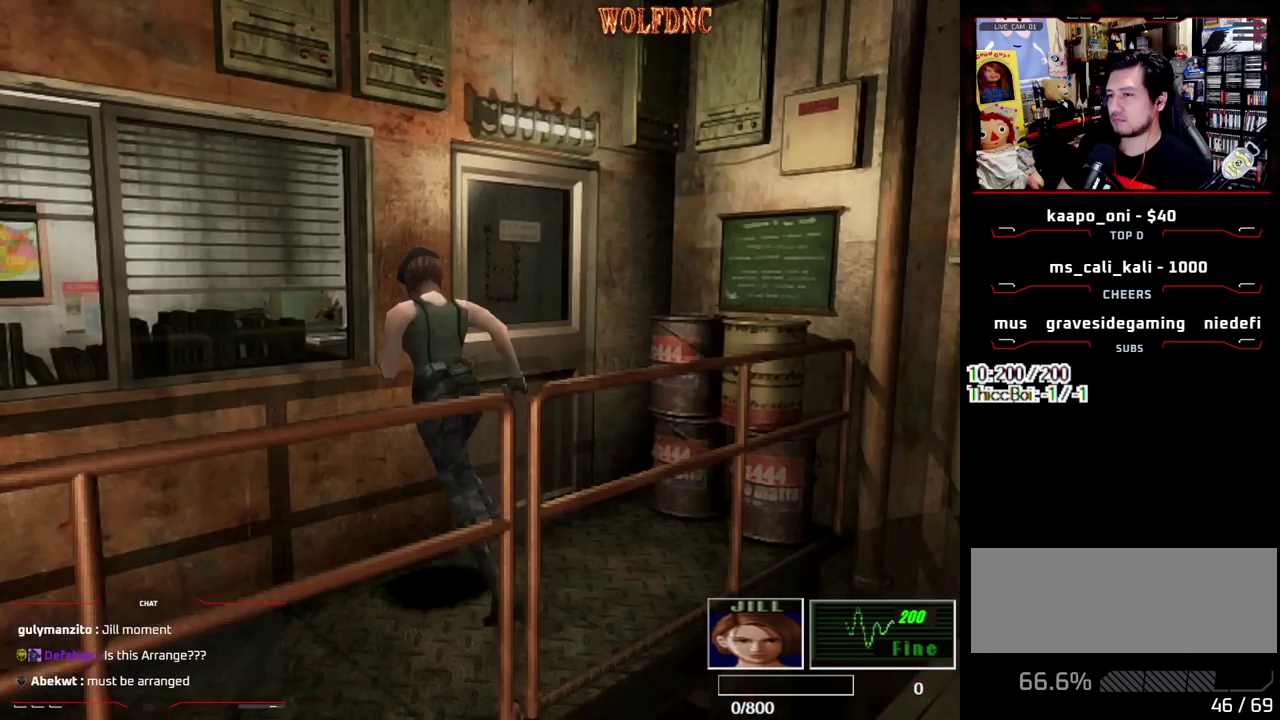
{"buttons": [], "events": [[150, "DPAD_RIGHT", "up"], [200, "DPAD_LEFT", "down"], [433, "SQUARE", "up"], [483, "CROSS", "up"], [483, "DPAD_LEFT", "up"], [483, "DPAD_UP", "up"]]}
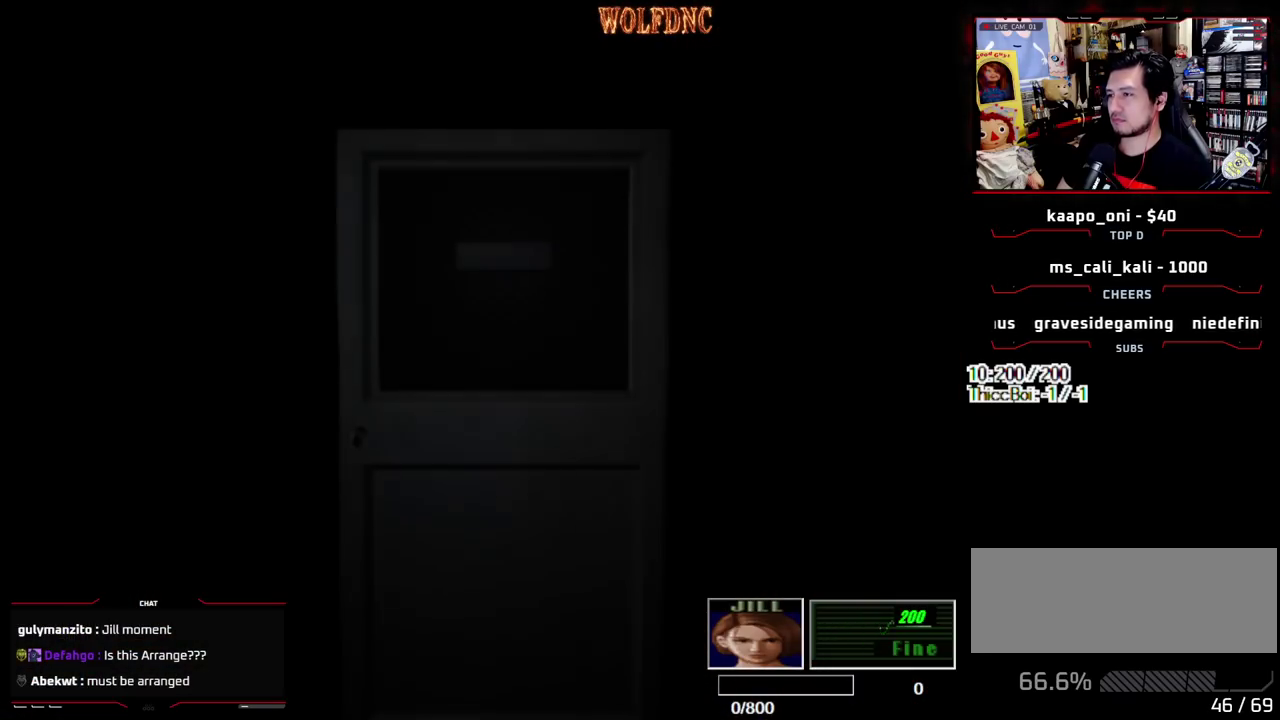
{"buttons": [], "events": []}
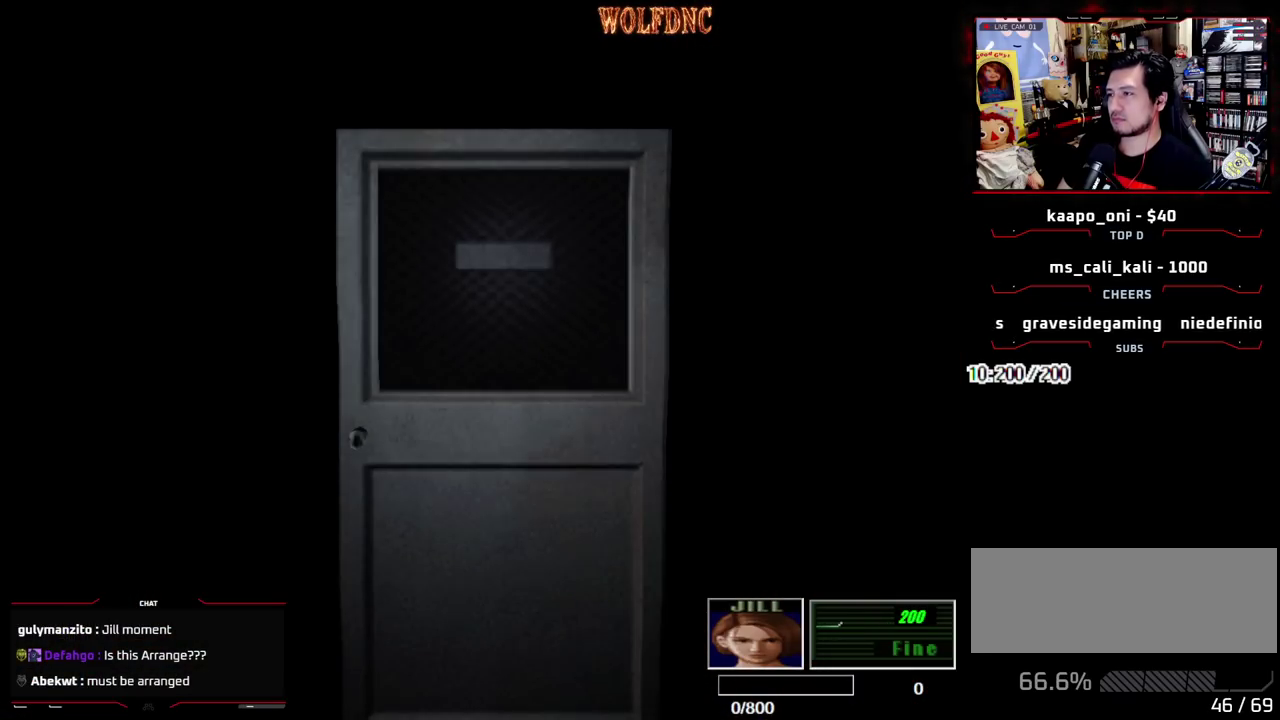
{"buttons": [], "events": [[417, "SELECT", "down"], [467, "SELECT", "up"]]}
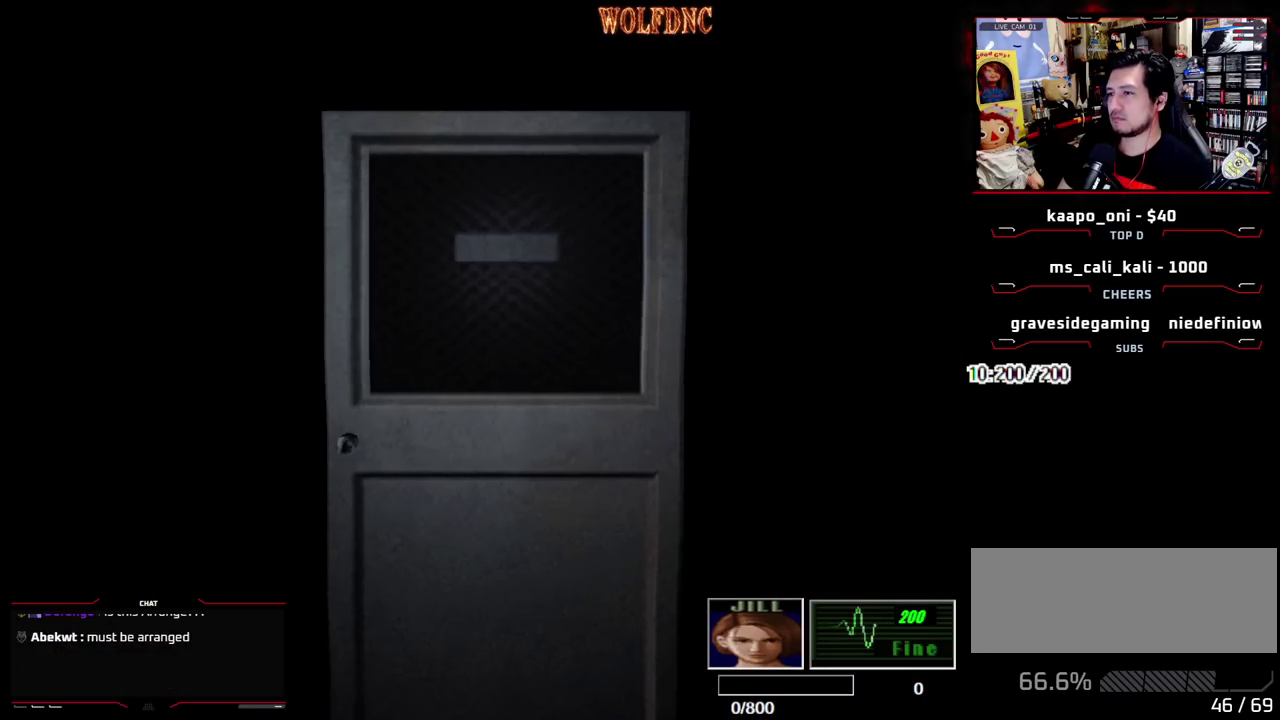
{"buttons": ["DPAD_RIGHT"], "events": [[433, "DPAD_RIGHT", "down"]]}